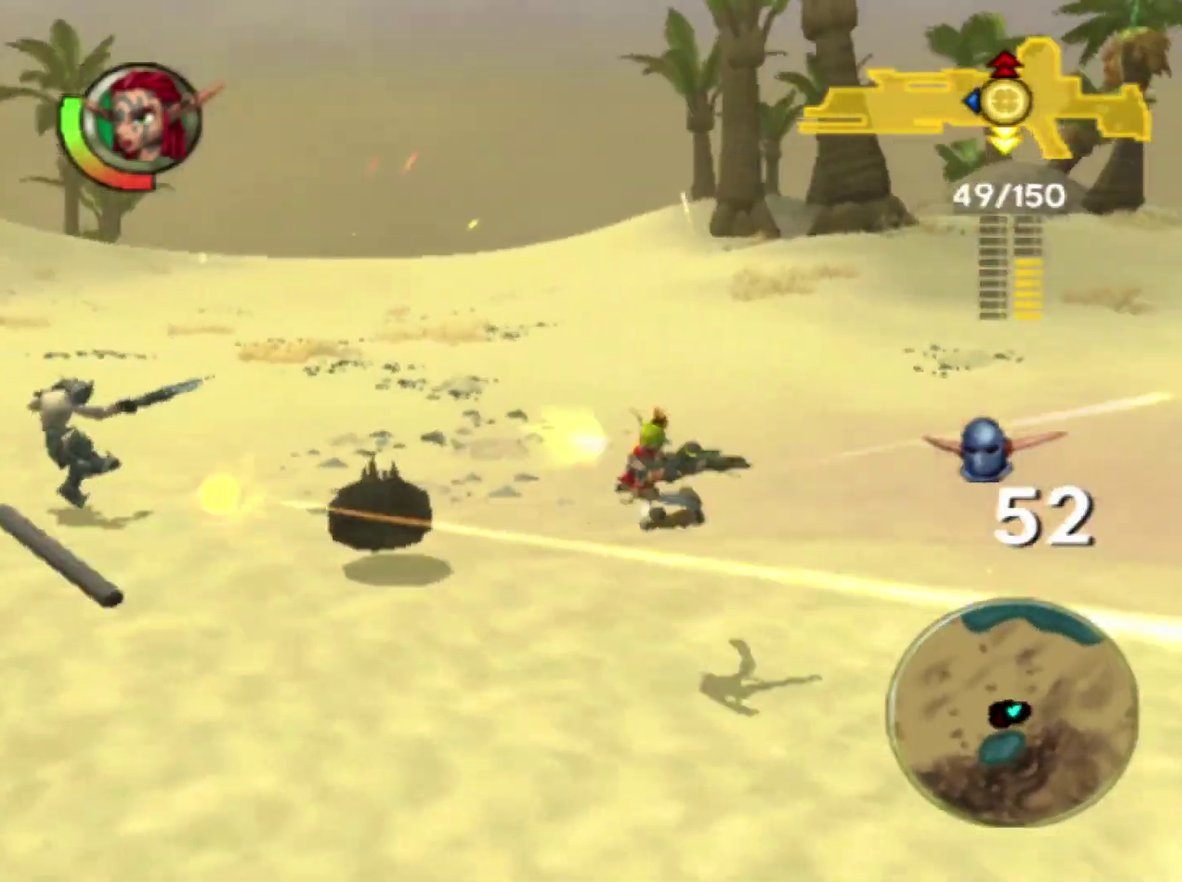
Gameplay with a controller (PlayStation layout); each line is a JSON object with the inputs held at the frame after it. "events" lists button and stick changes between this image and that frame as [ms after this image, input, new state], when the widget could be followed in between. Not read: L3 R3.
{"buttons": ["CIRCLE", "R1"], "left_stick": "up-right", "right_stick": "center", "events": [[17, "R1", "up"], [100, "R1", "down"], [100, "left_stick", "up-right"], [217, "R1", "up"], [300, "right_stick", "up-left"], [383, "CROSS", "down"], [383, "right_stick", "center"], [467, "CIRCLE", "down"], [467, "CROSS", "up"], [500, "R1", "down"]]}
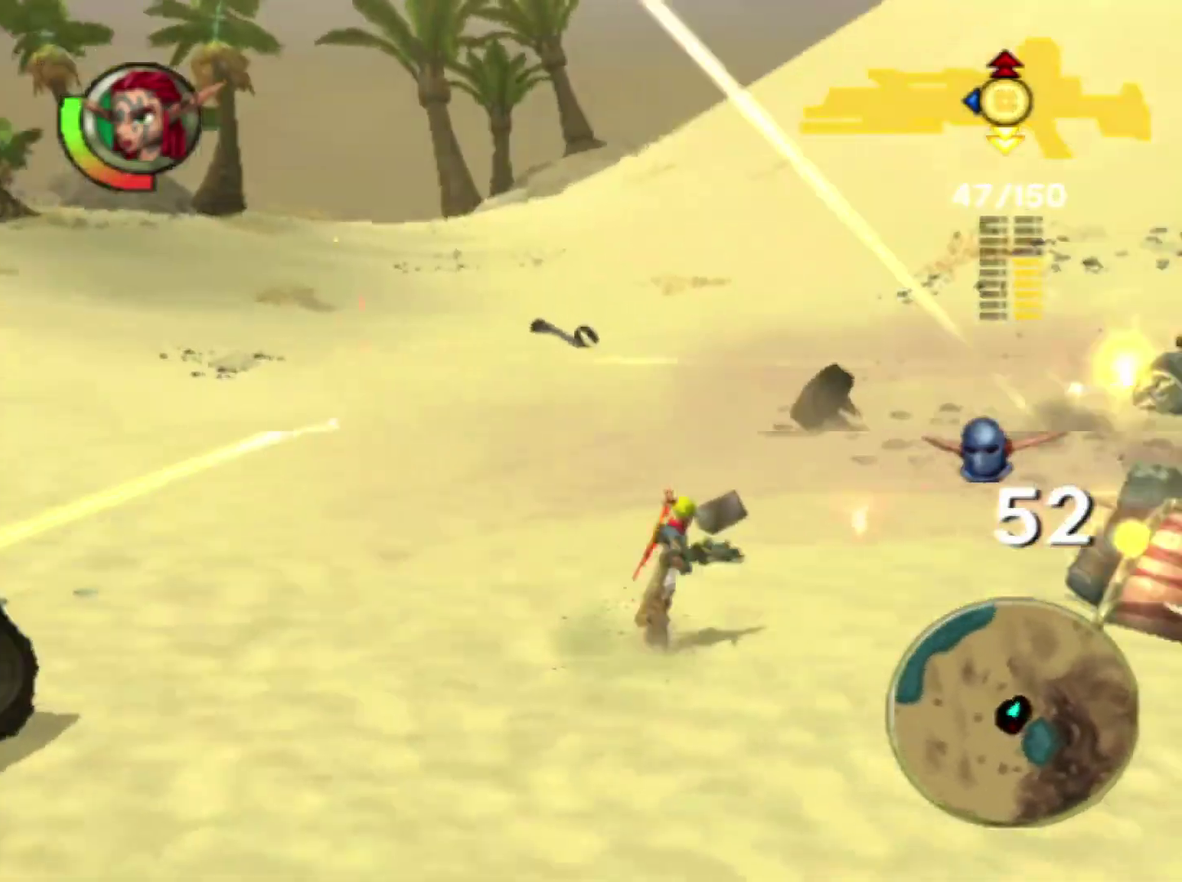
{"buttons": [], "left_stick": "down-left", "right_stick": "right", "events": [[83, "CIRCLE", "up"], [83, "R1", "up"], [183, "R1", "down"], [267, "R1", "up"], [267, "left_stick", "down-left"], [300, "right_stick", "right"], [350, "R1", "down"], [450, "R1", "up"]]}
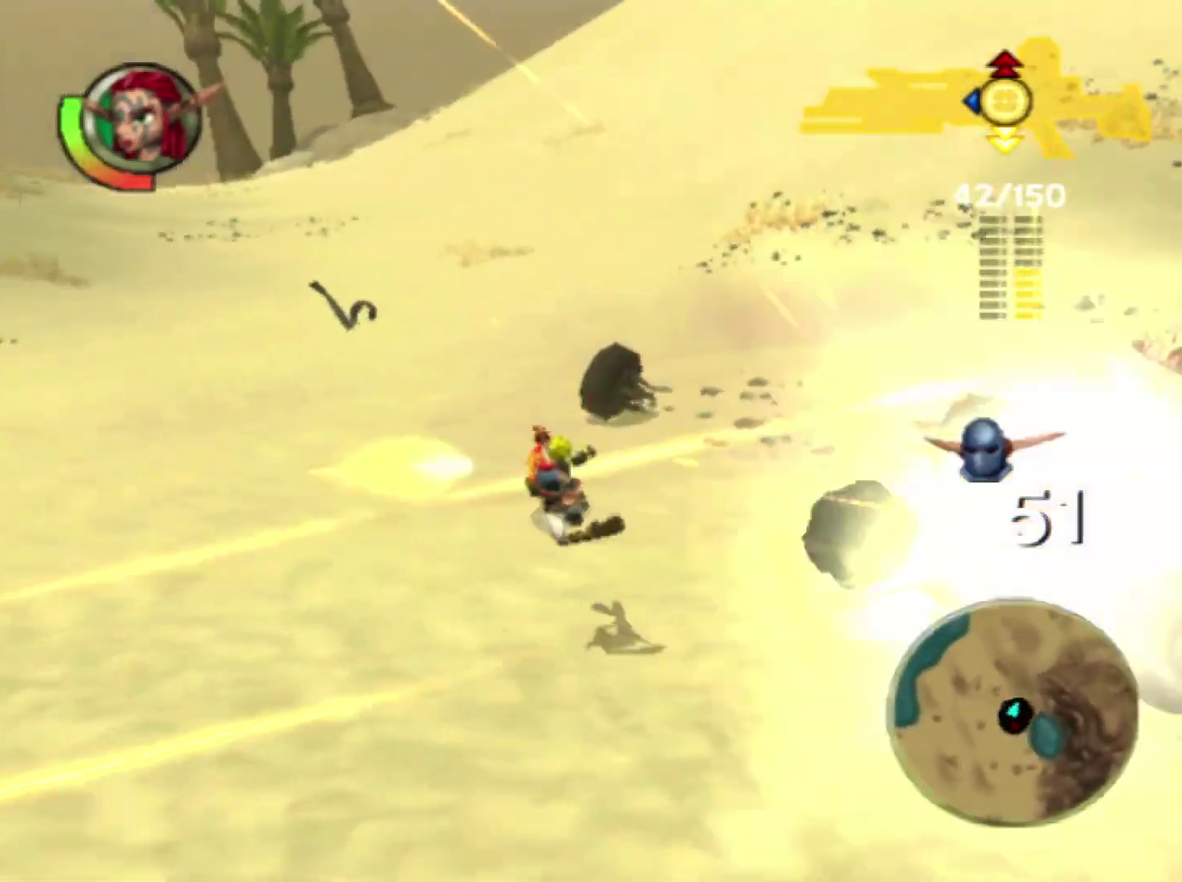
{"buttons": ["SQUARE"], "left_stick": "left", "right_stick": "right", "events": [[17, "R1", "down"], [150, "R1", "up"], [250, "SQUARE", "down"], [283, "left_stick", "left"]]}
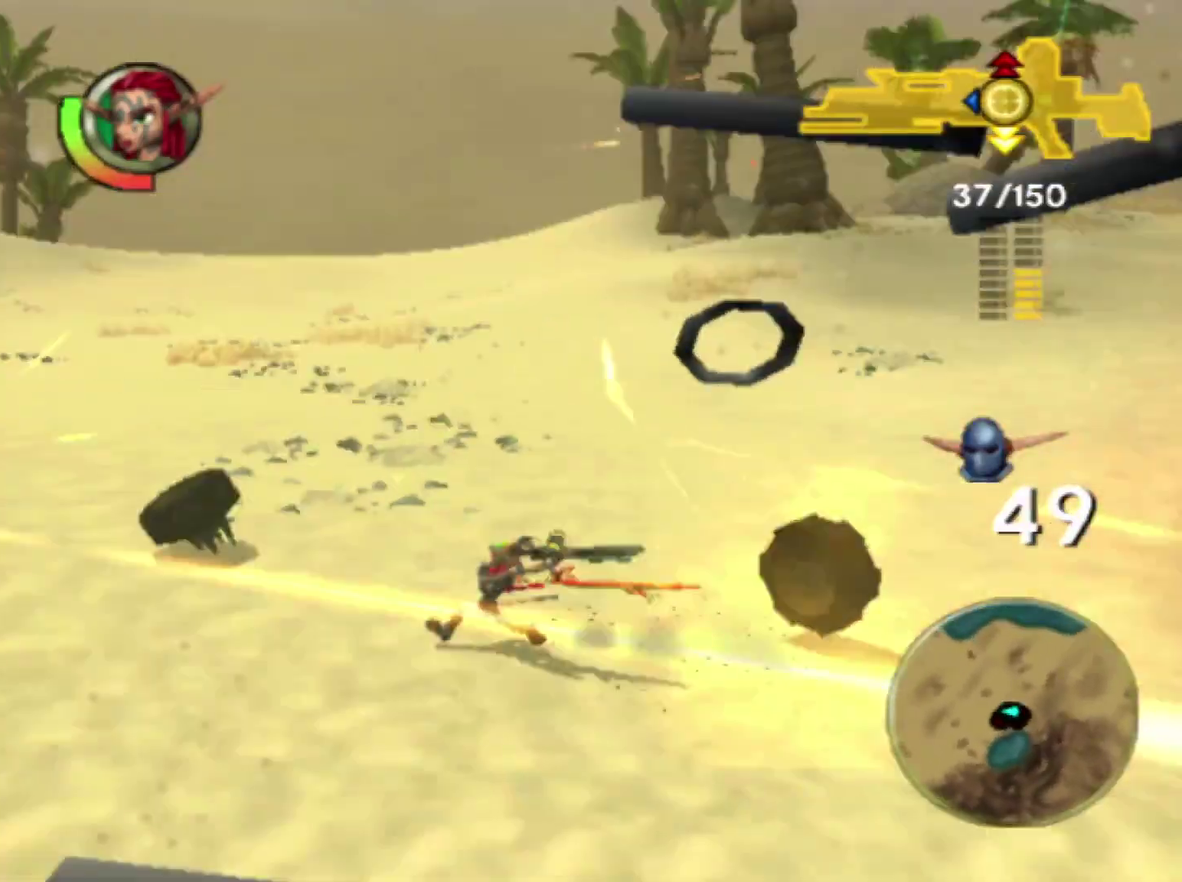
{"buttons": [], "left_stick": "up-left", "right_stick": "center", "events": [[17, "left_stick", "up-left"], [117, "SQUARE", "up"], [150, "CROSS", "down"], [183, "right_stick", "center"], [233, "CIRCLE", "down"], [250, "CROSS", "up"], [283, "R1", "down"], [367, "CIRCLE", "up"], [367, "R1", "up"]]}
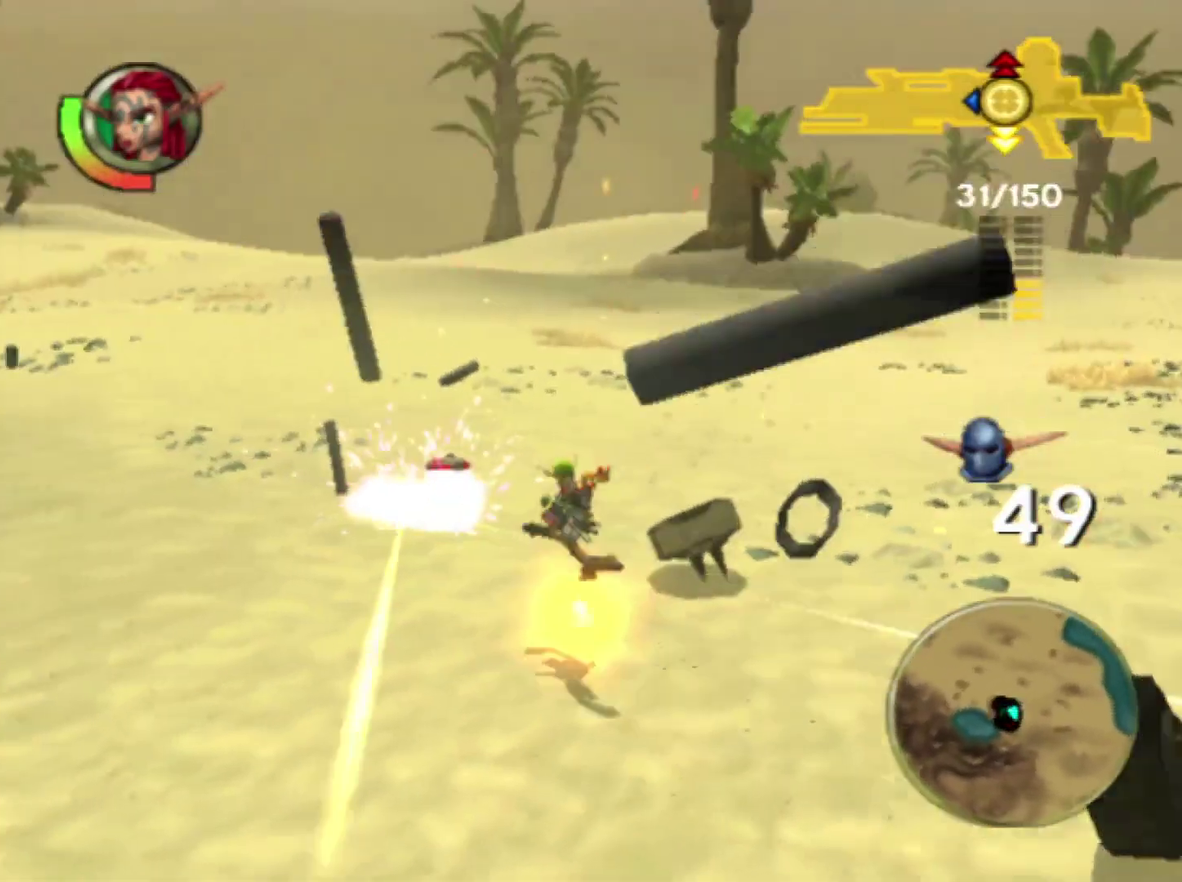
{"buttons": ["SQUARE"], "left_stick": "up-left", "right_stick": "center", "events": [[67, "R1", "down"], [83, "right_stick", "left"], [183, "R1", "up"], [200, "right_stick", "down-left"], [283, "right_stick", "center"], [400, "SQUARE", "down"]]}
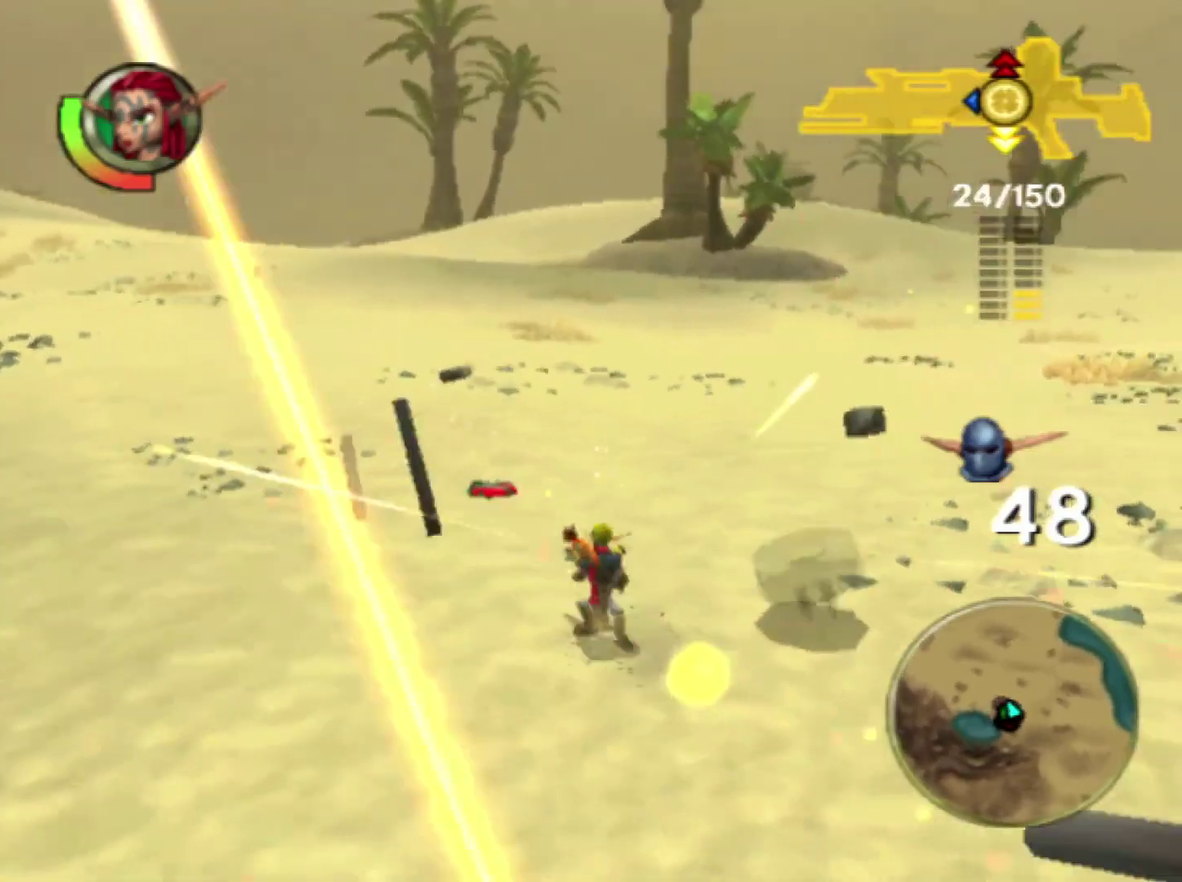
{"buttons": ["CIRCLE", "R1"], "left_stick": "up-left", "right_stick": "center", "events": [[333, "SQUARE", "up"], [367, "CROSS", "down"], [417, "CIRCLE", "down"], [417, "CROSS", "up"], [450, "R1", "down"]]}
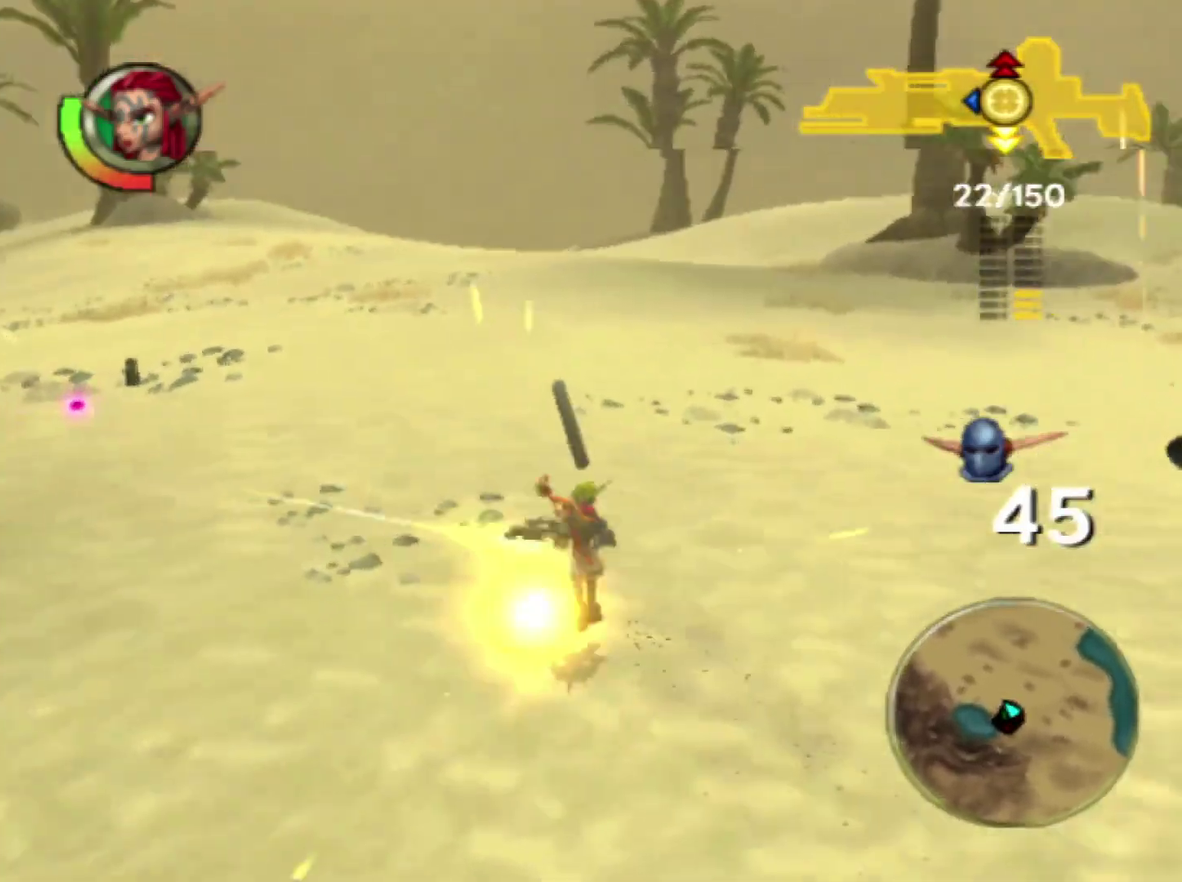
{"buttons": [], "left_stick": "up-left", "right_stick": "up", "events": [[33, "CIRCLE", "up"], [33, "R1", "up"], [183, "right_stick", "left"], [417, "right_stick", "up-left"], [483, "right_stick", "up"]]}
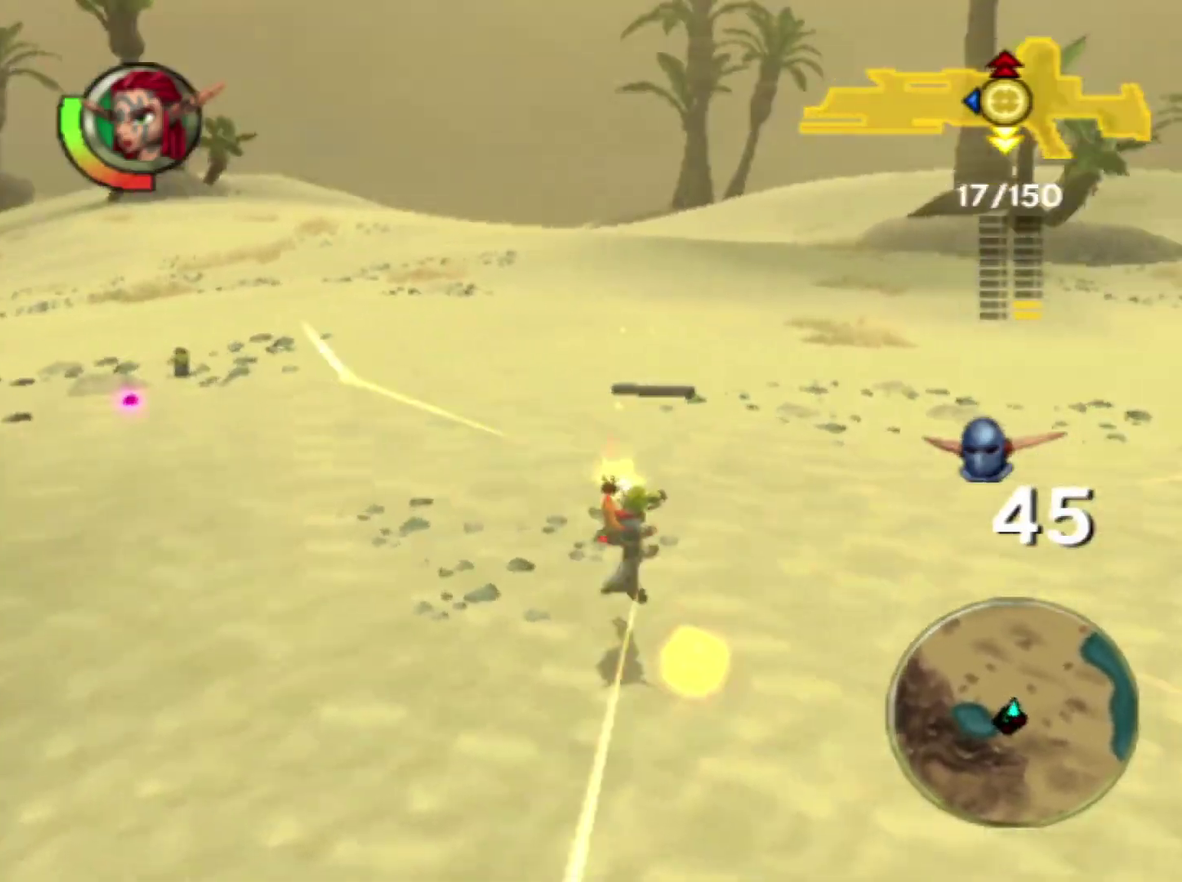
{"buttons": ["CROSS"], "left_stick": "up-left", "right_stick": "up", "events": [[133, "L1", "down"], [250, "L1", "up"], [300, "CROSS", "down"], [400, "CROSS", "up"], [483, "CROSS", "down"]]}
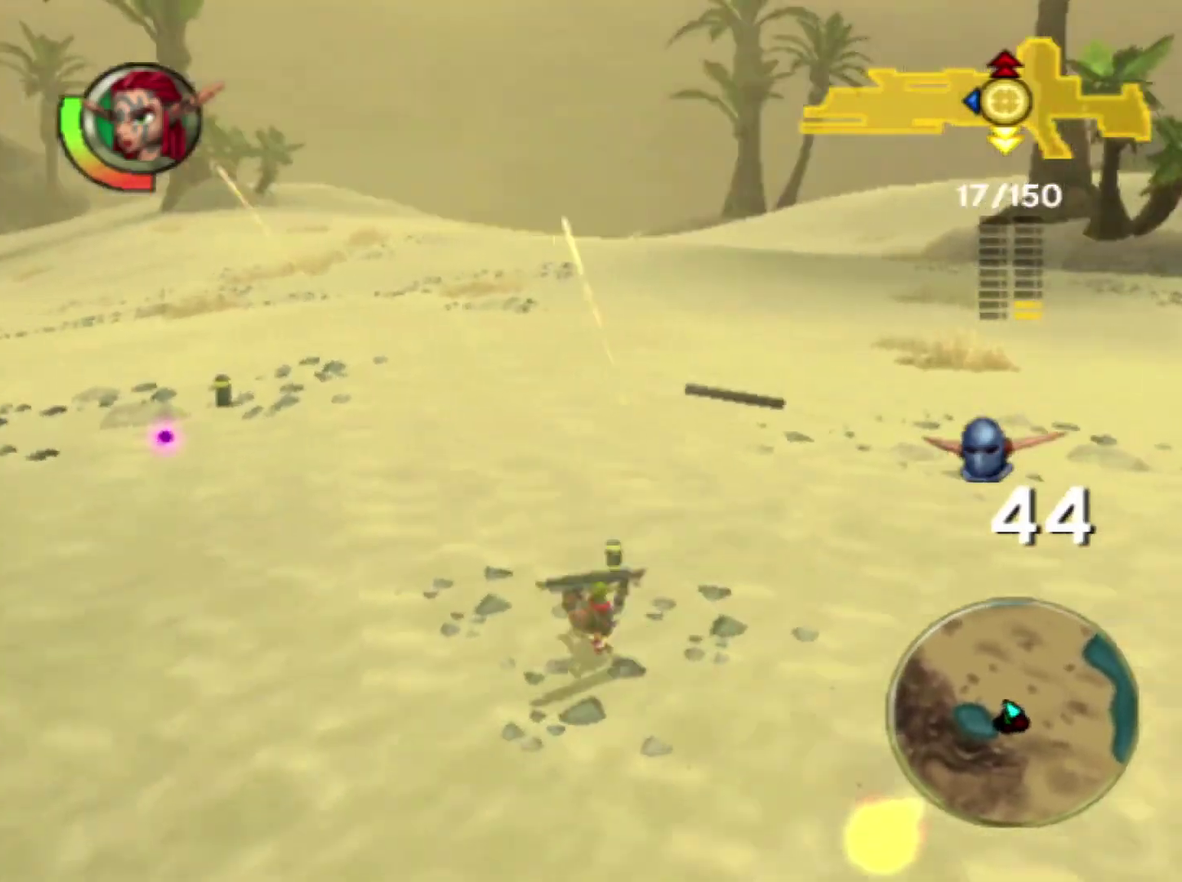
{"buttons": [], "left_stick": "up-left", "right_stick": "up", "events": [[67, "CROSS", "up"], [167, "right_stick", "up-left"], [217, "right_stick", "left"], [400, "right_stick", "up-left"], [450, "right_stick", "up"]]}
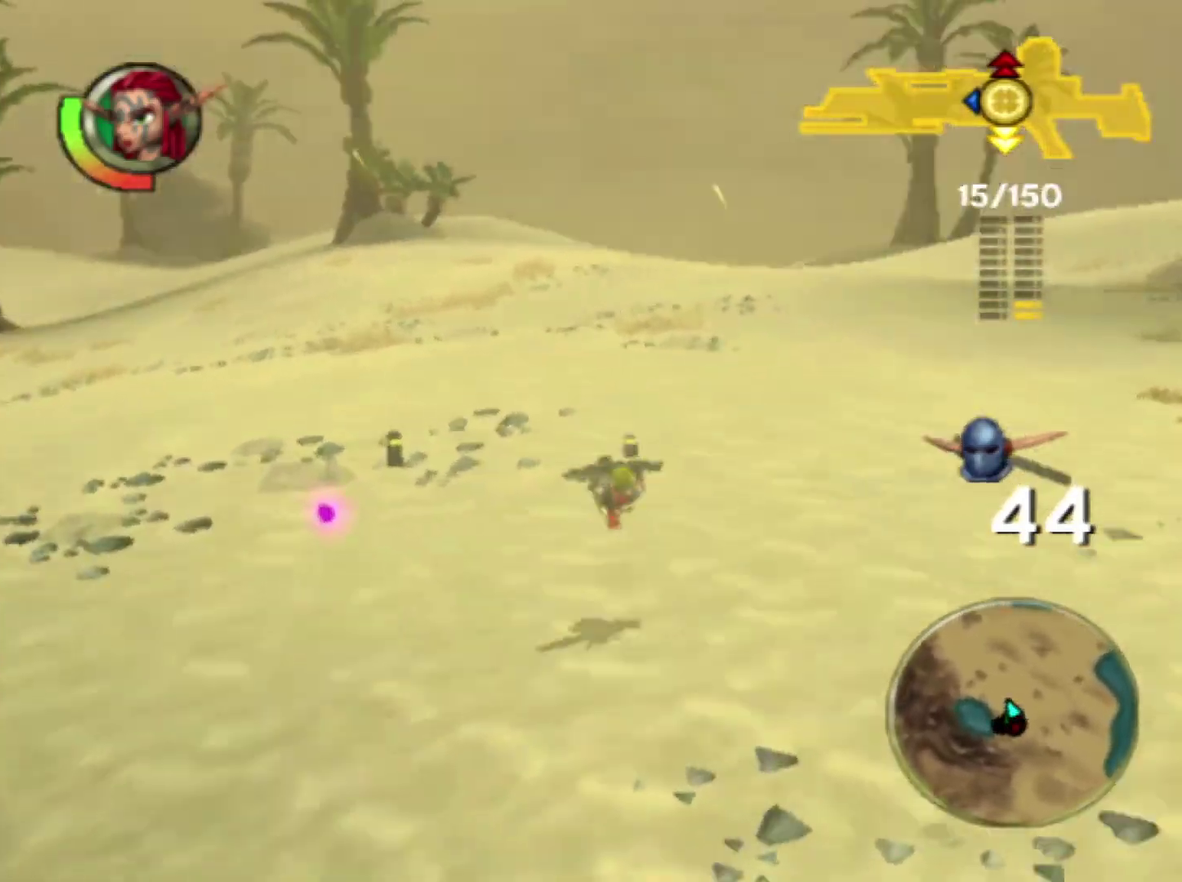
{"buttons": ["SQUARE"], "left_stick": "up-left", "right_stick": "center", "events": [[33, "right_stick", "center"], [200, "SQUARE", "down"]]}
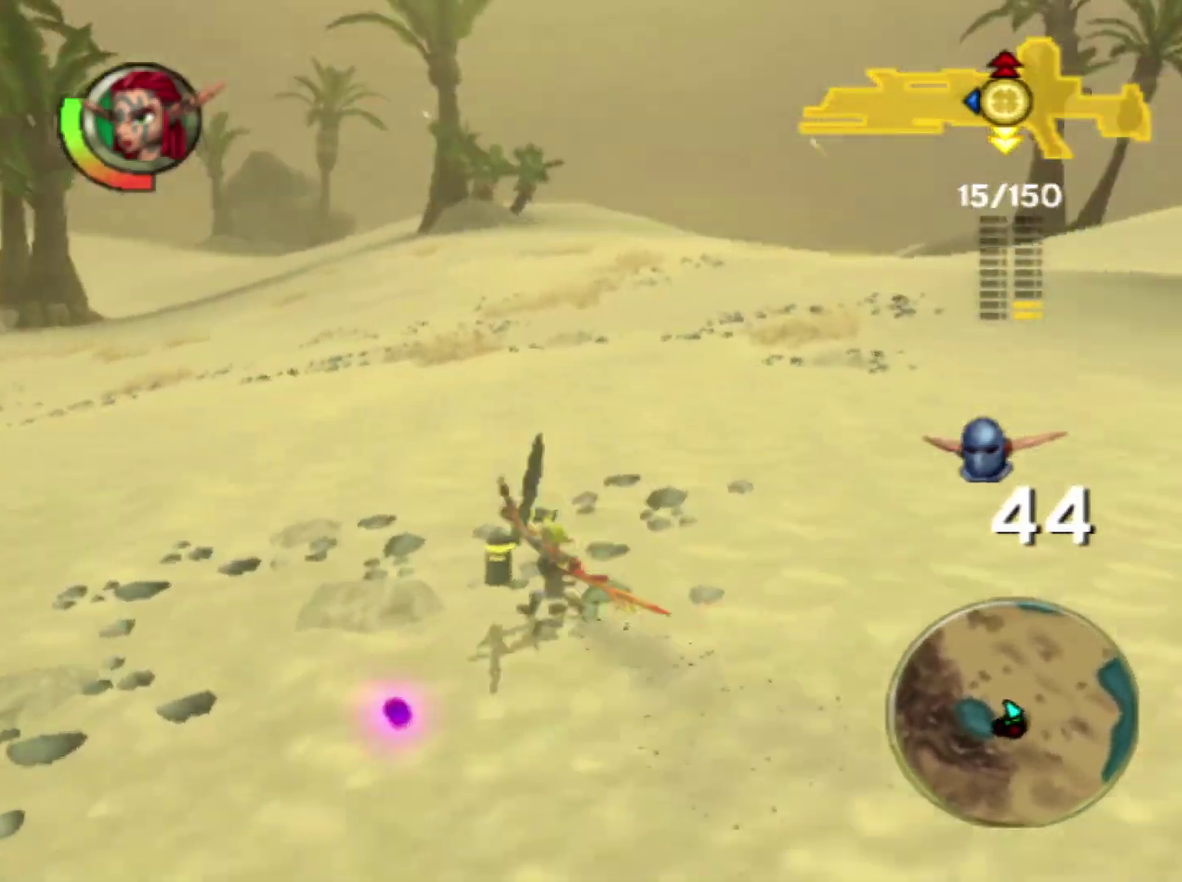
{"buttons": [], "left_stick": "left", "right_stick": "left", "events": [[67, "SQUARE", "up"], [100, "CROSS", "down"], [100, "left_stick", "left"], [183, "CIRCLE", "down"], [183, "CROSS", "up"], [217, "R1", "down"], [300, "CIRCLE", "up"], [317, "R1", "up"], [400, "right_stick", "left"], [417, "R1", "down"], [500, "R1", "up"]]}
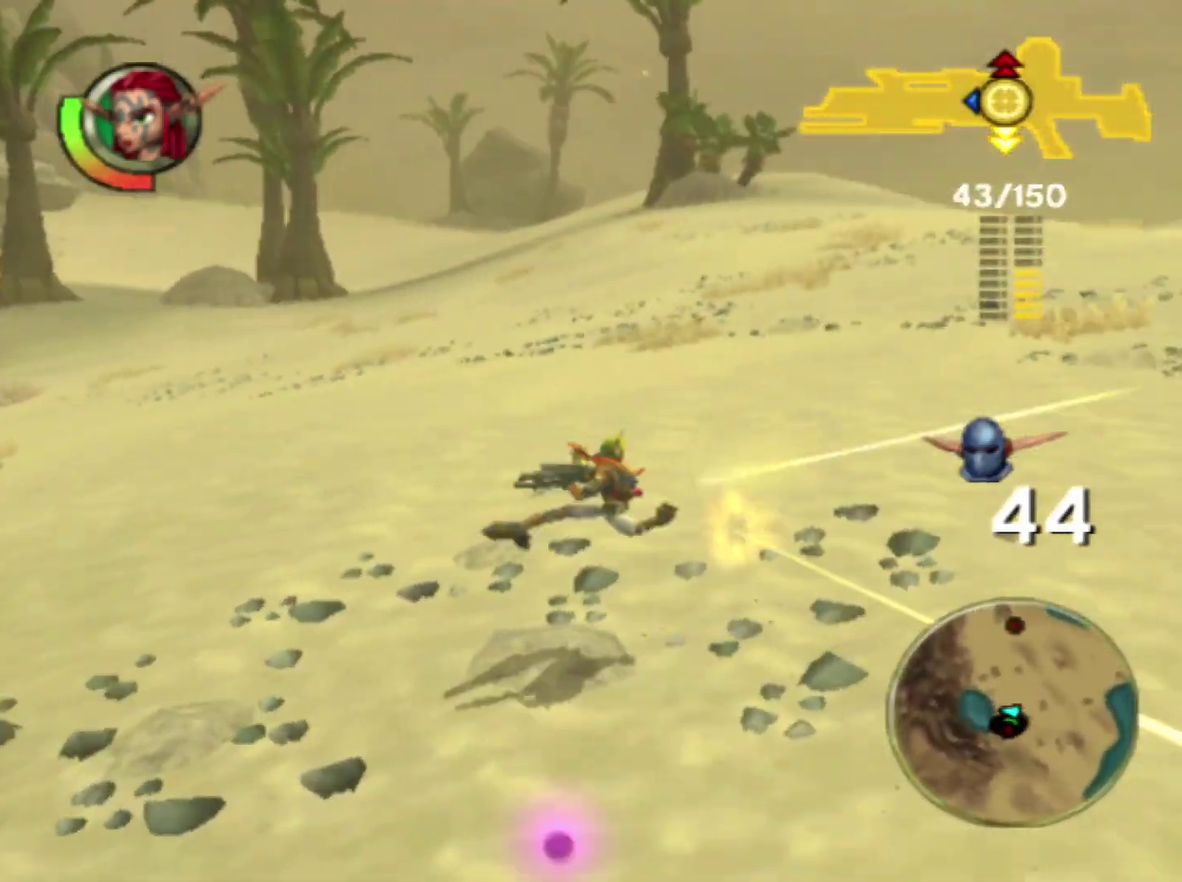
{"buttons": [], "left_stick": "left", "right_stick": "up", "events": [[67, "R1", "down"], [150, "R1", "up"], [233, "R1", "down"], [233, "right_stick", "up-left"], [433, "right_stick", "up"], [467, "R1", "up"]]}